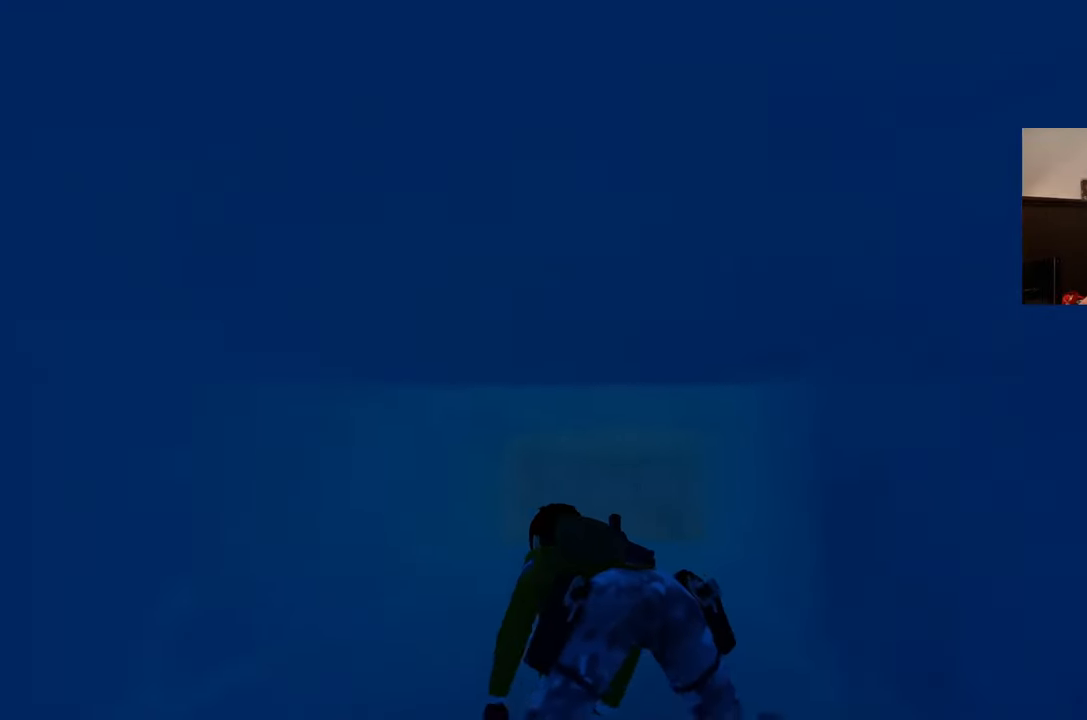
Gameplay with a controller (PlayStation layout); each line is a JSON object with the inputs held at the frame after it. "events" lists button and stick changes between this image and that frame as [ms after this image, input, new state], when the widget could be followed in between. Not read: L2 L3 R2 R3.
{"buttons": [], "left_stick": "up", "right_stick": "center", "events": []}
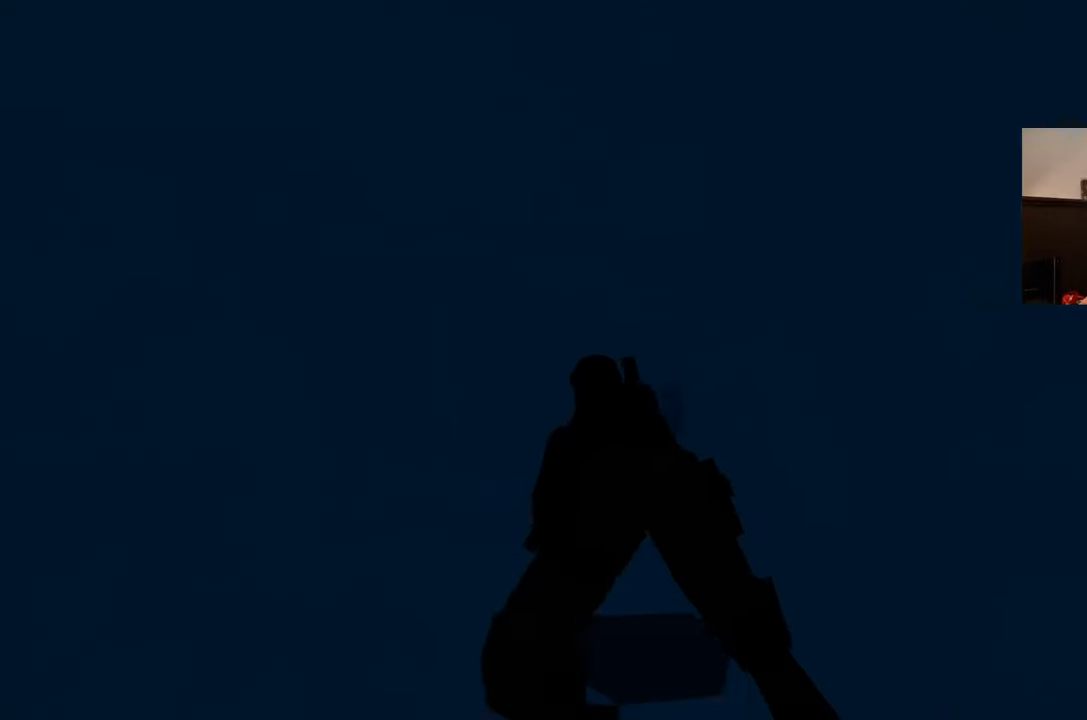
{"buttons": [], "left_stick": "up", "right_stick": "center", "events": []}
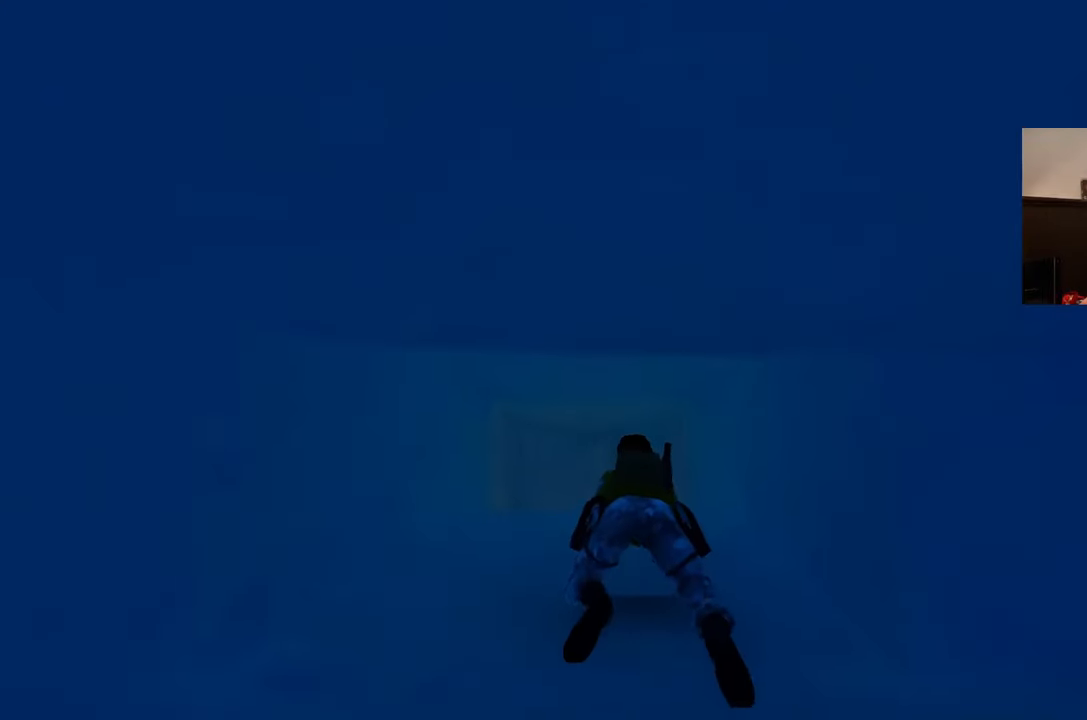
{"buttons": [], "left_stick": "up", "right_stick": "center", "events": []}
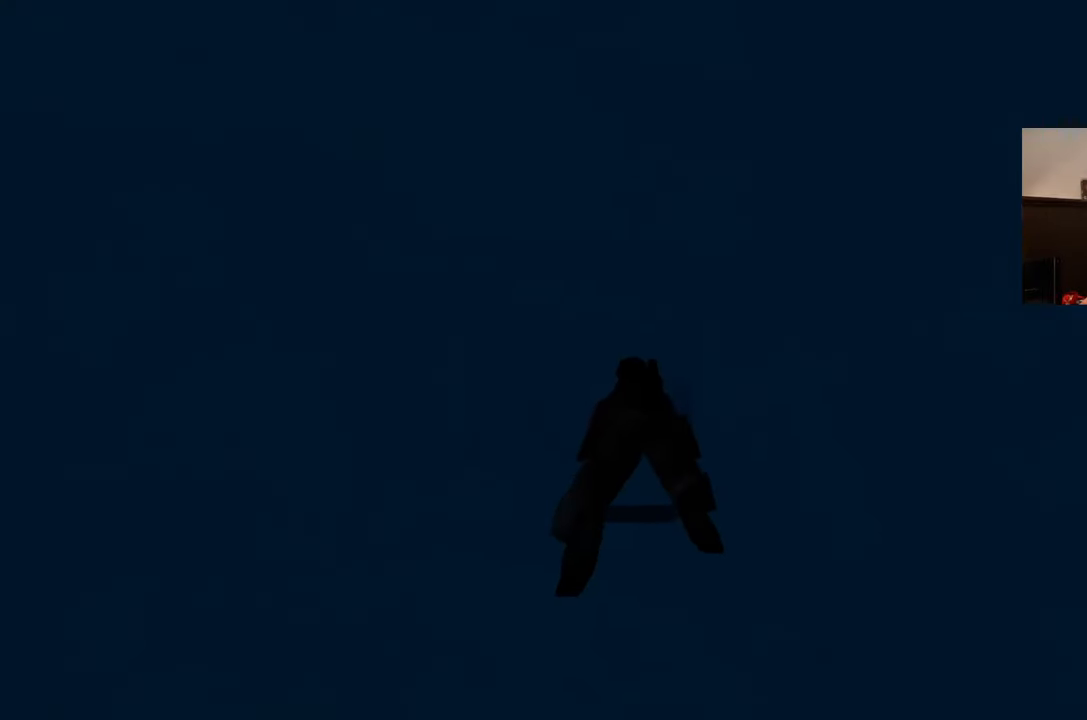
{"buttons": [], "left_stick": "up", "right_stick": "center", "events": []}
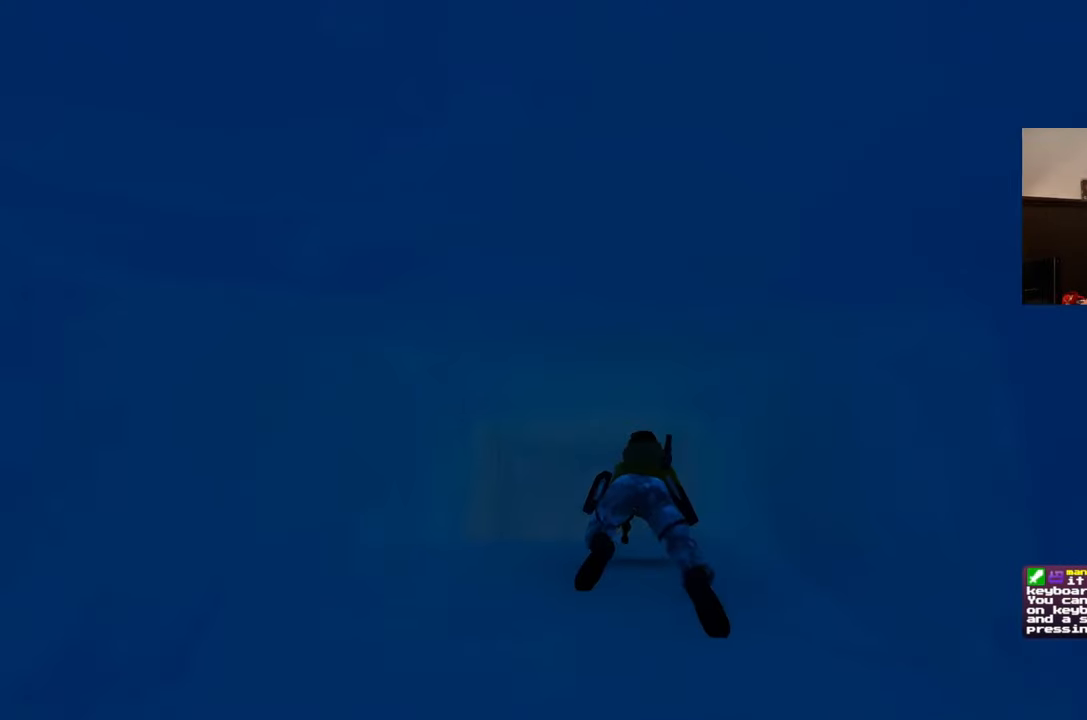
{"buttons": [], "left_stick": "up-left", "right_stick": "center", "events": [[133, "right_stick", "down-right"], [217, "left_stick", "up-left"], [333, "right_stick", "center"]]}
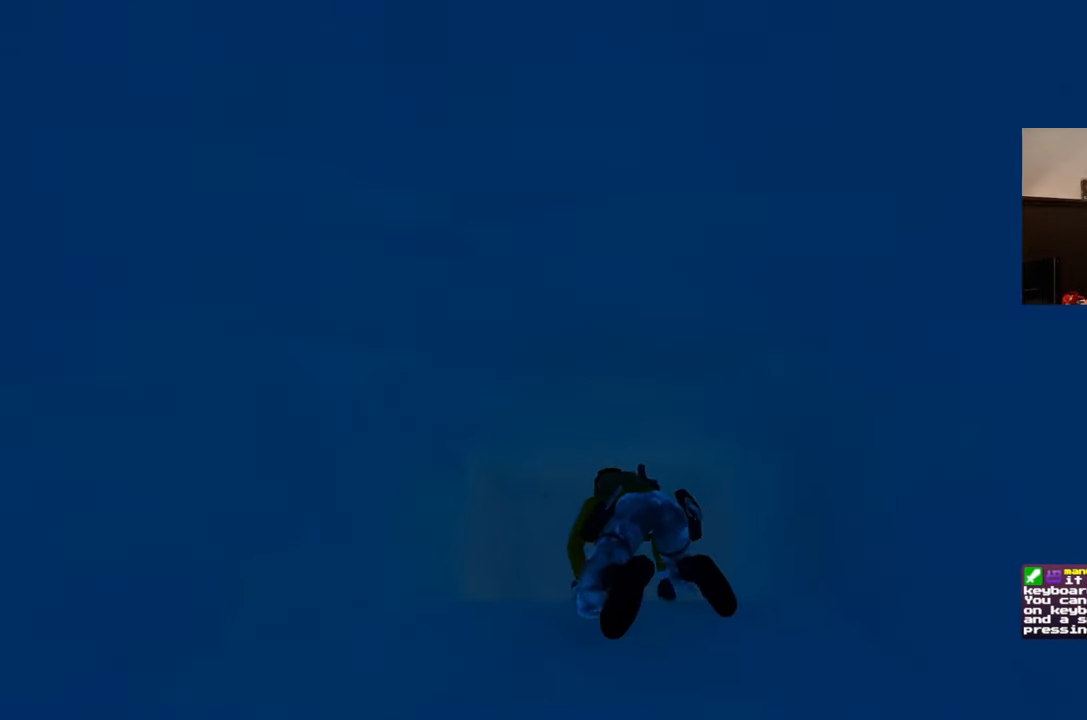
{"buttons": [], "left_stick": "up", "right_stick": "down", "events": [[33, "left_stick", "up"], [117, "right_stick", "down"]]}
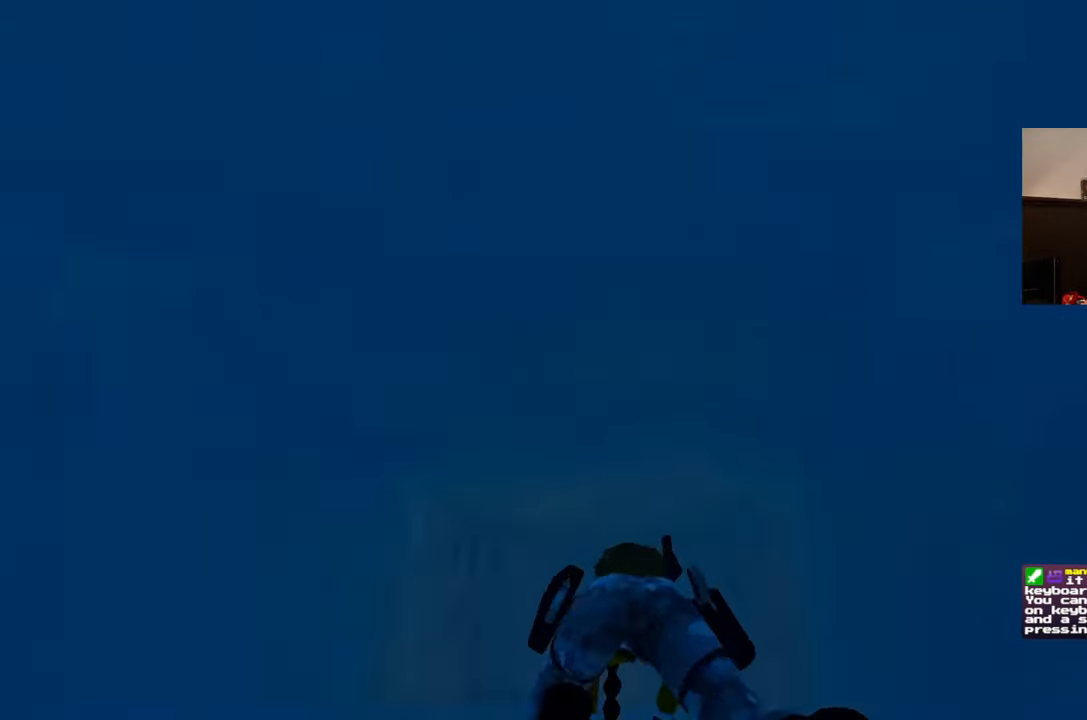
{"buttons": [], "left_stick": "up", "right_stick": "up", "events": [[150, "right_stick", "center"], [467, "right_stick", "up"]]}
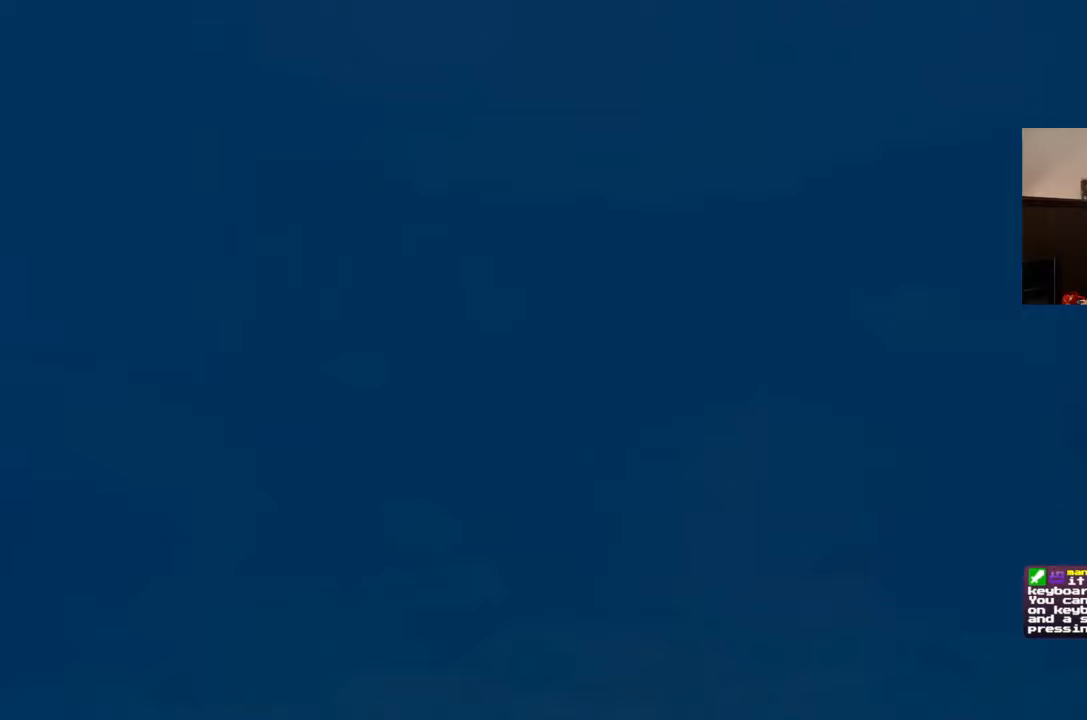
{"buttons": [], "left_stick": "up", "right_stick": "up", "events": []}
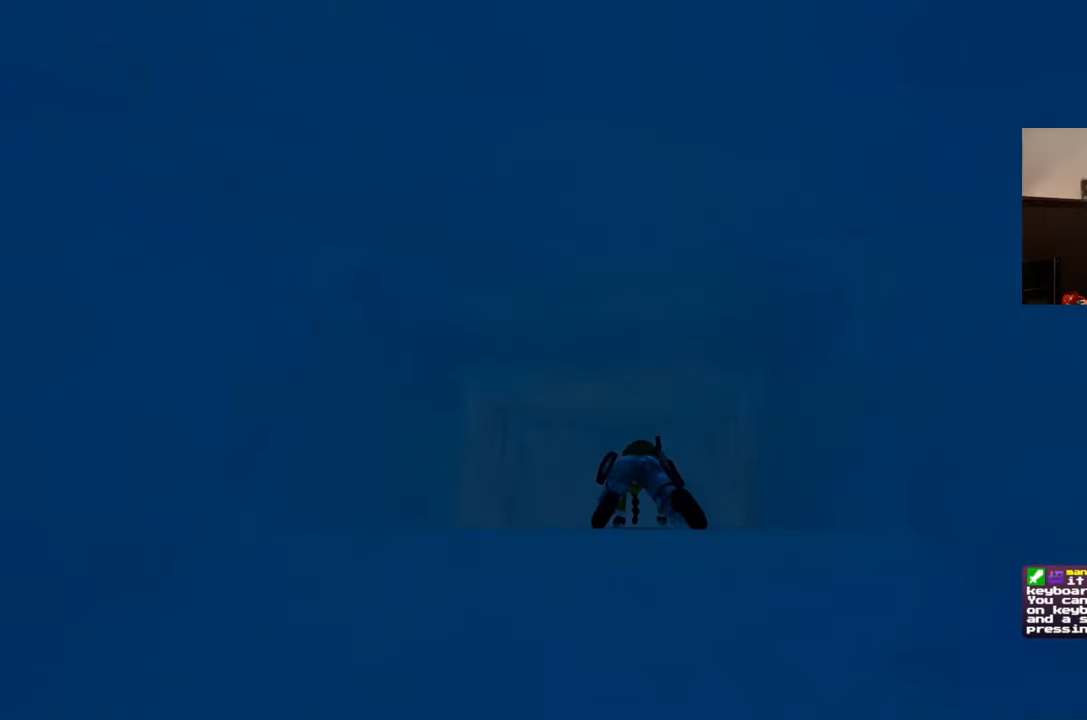
{"buttons": [], "left_stick": "up", "right_stick": "center", "events": [[33, "right_stick", "center"]]}
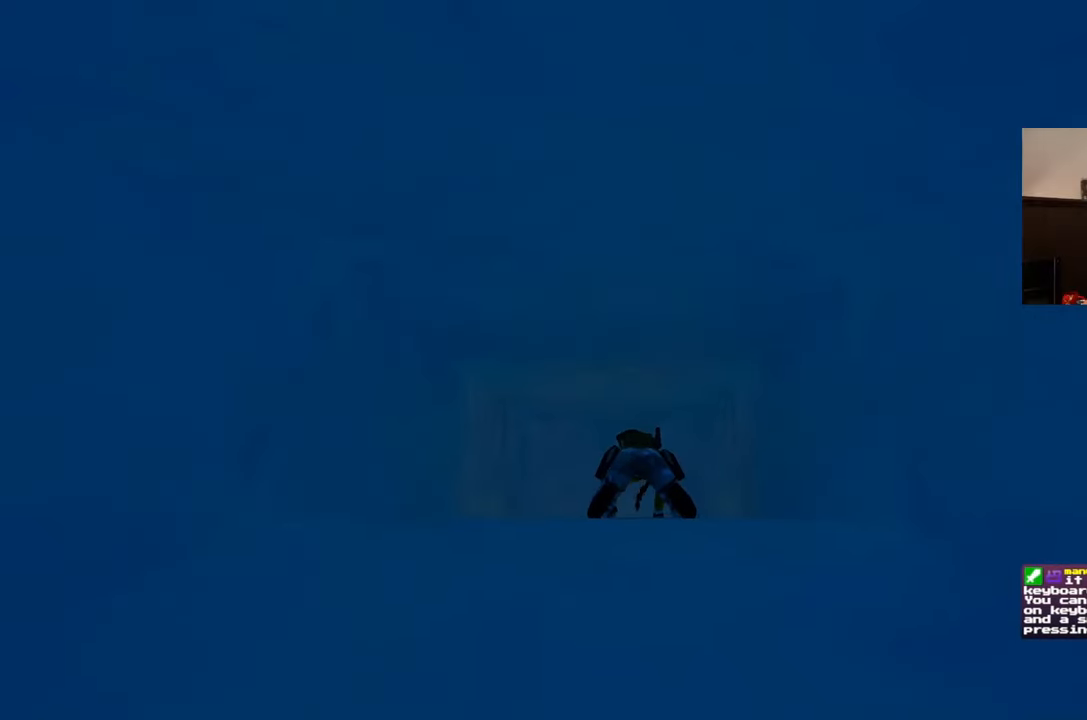
{"buttons": [], "left_stick": "center", "right_stick": "center", "events": [[117, "left_stick", "center"]]}
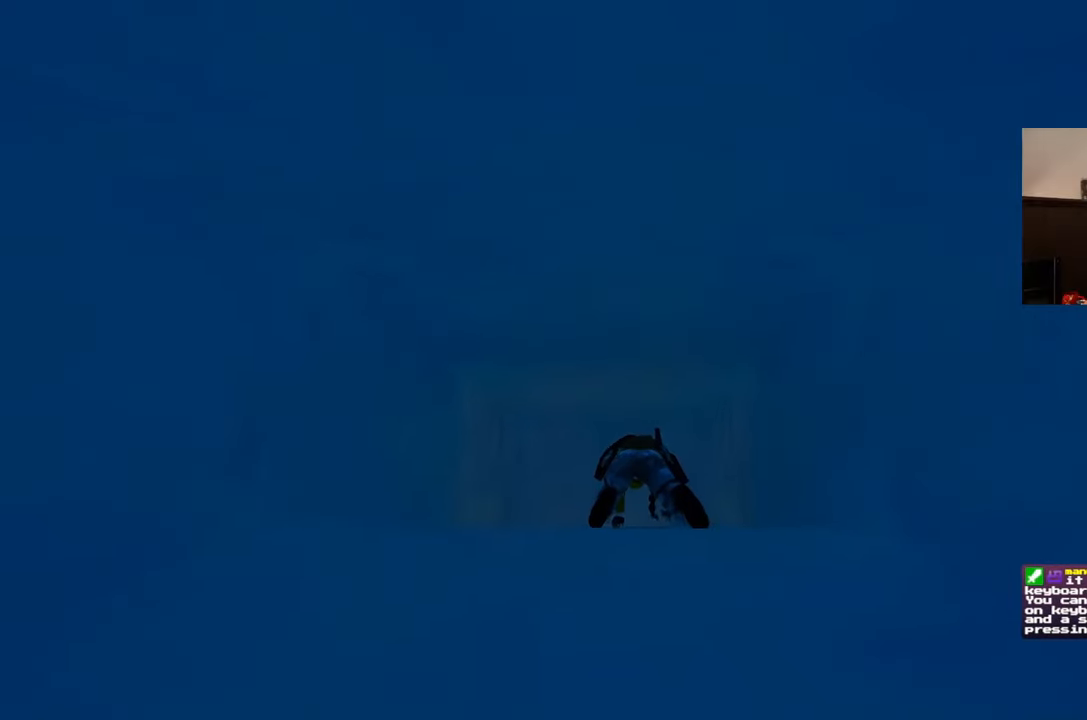
{"buttons": [], "left_stick": "center", "right_stick": "center", "events": []}
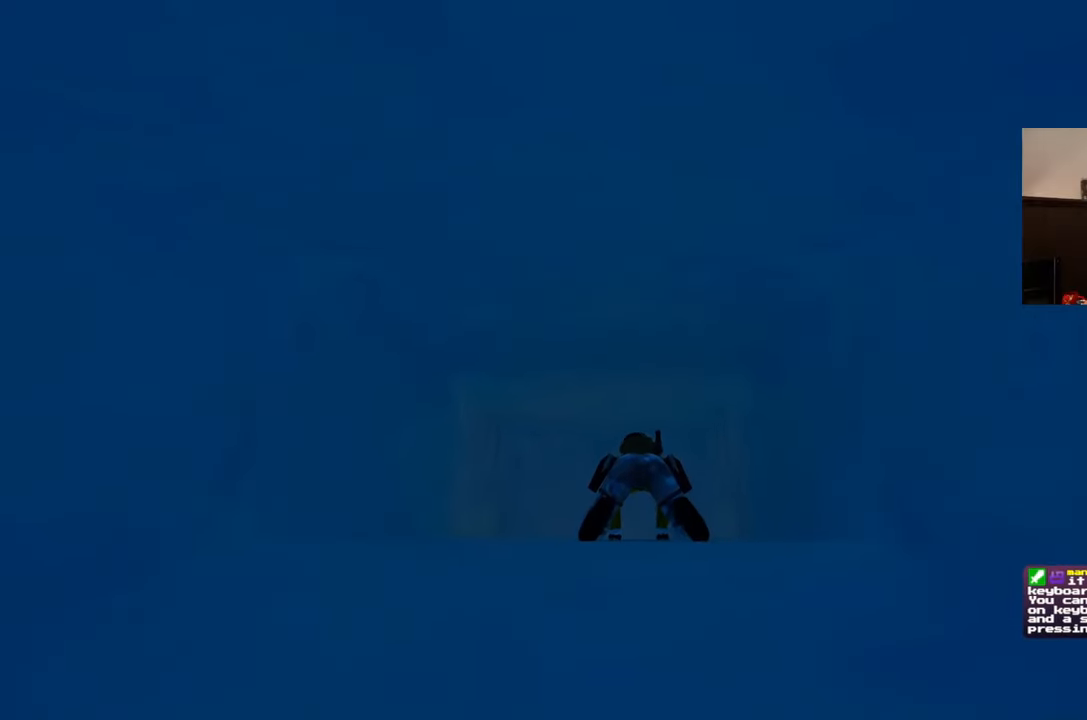
{"buttons": ["SQUARE"], "left_stick": "up", "right_stick": "center", "events": [[233, "left_stick", "up"], [450, "SQUARE", "down"]]}
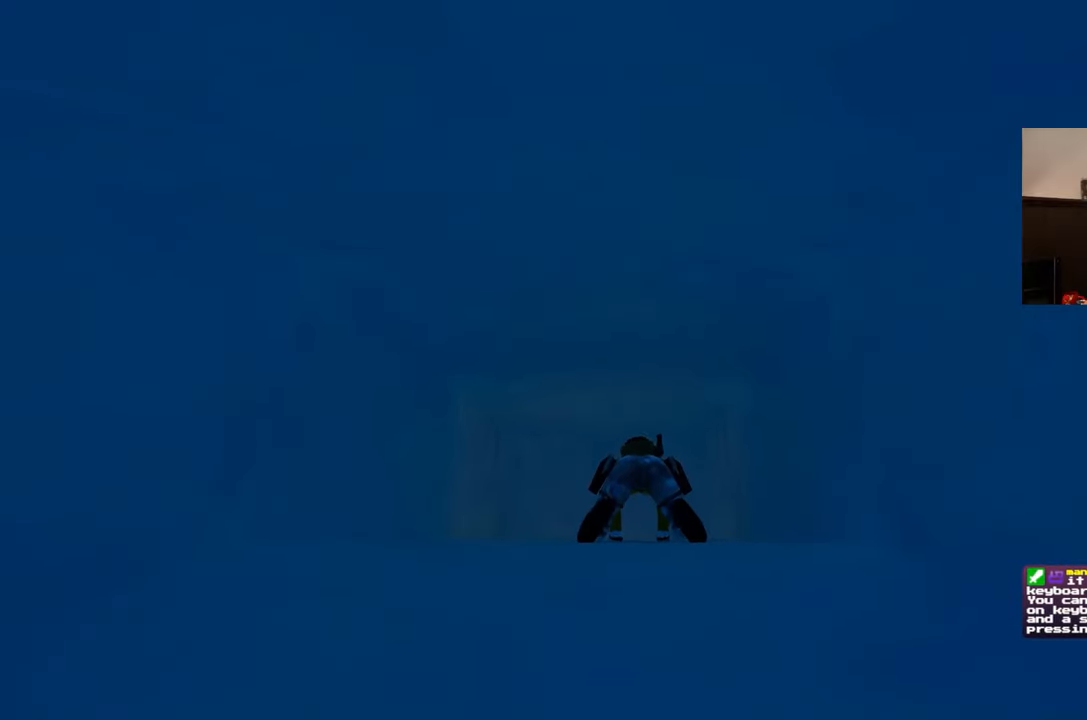
{"buttons": ["SQUARE"], "left_stick": "up", "right_stick": "center", "events": []}
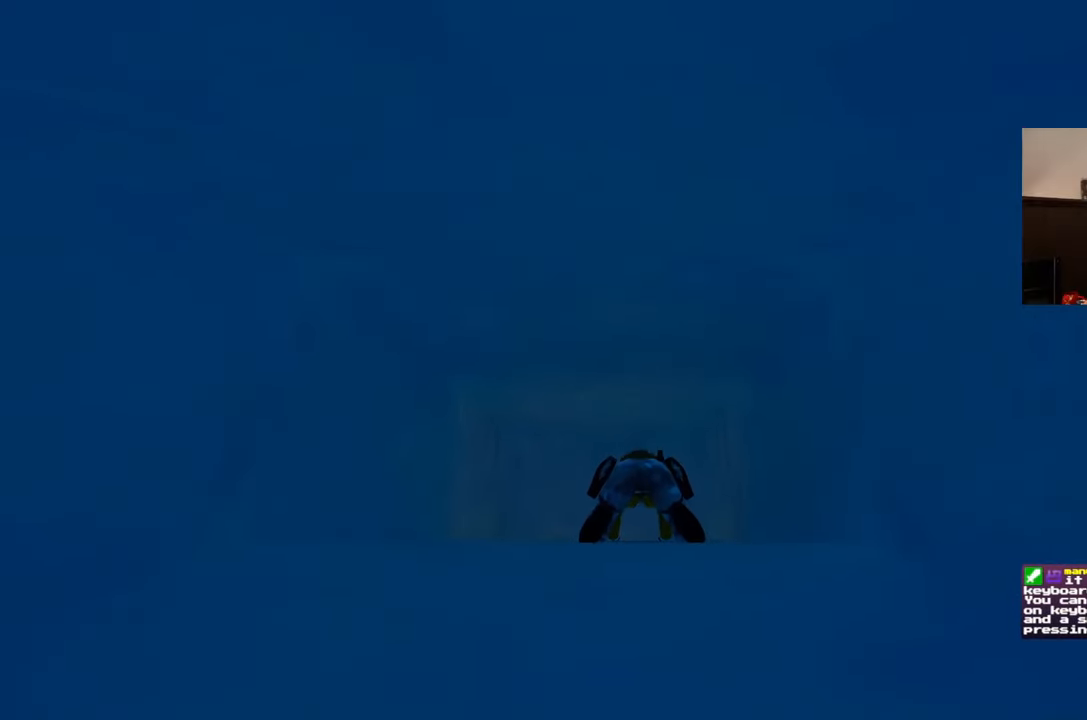
{"buttons": [], "left_stick": "center", "right_stick": "down-right", "events": [[250, "SQUARE", "up"], [300, "left_stick", "center"], [417, "right_stick", "down-right"]]}
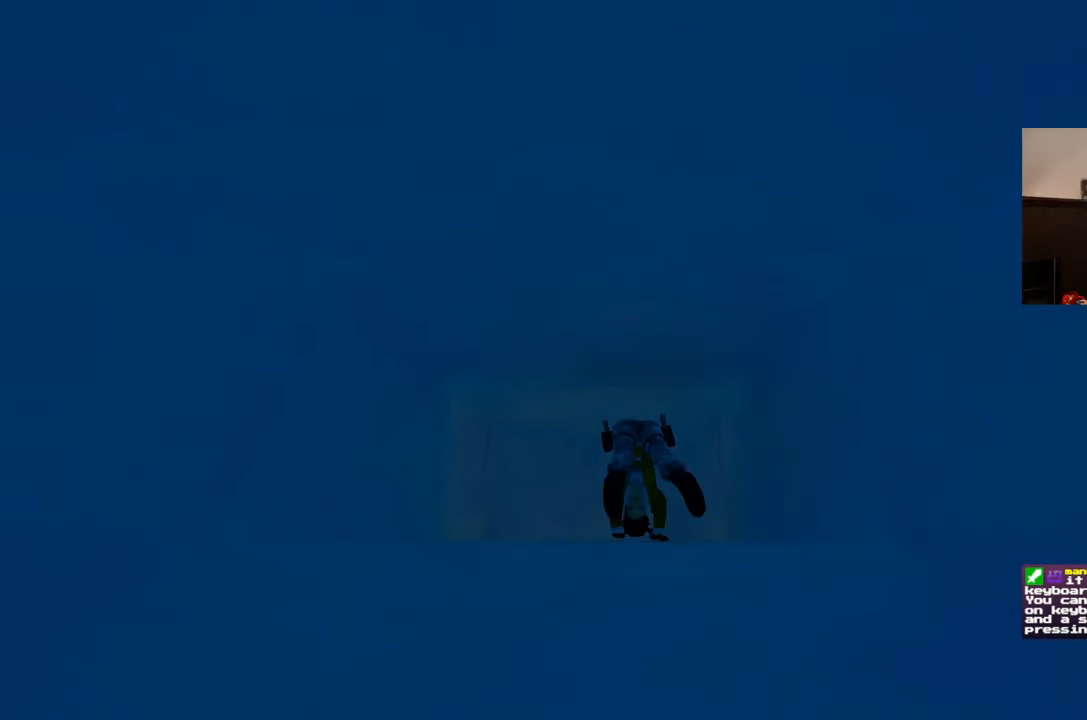
{"buttons": [], "left_stick": "center", "right_stick": "down-right", "events": []}
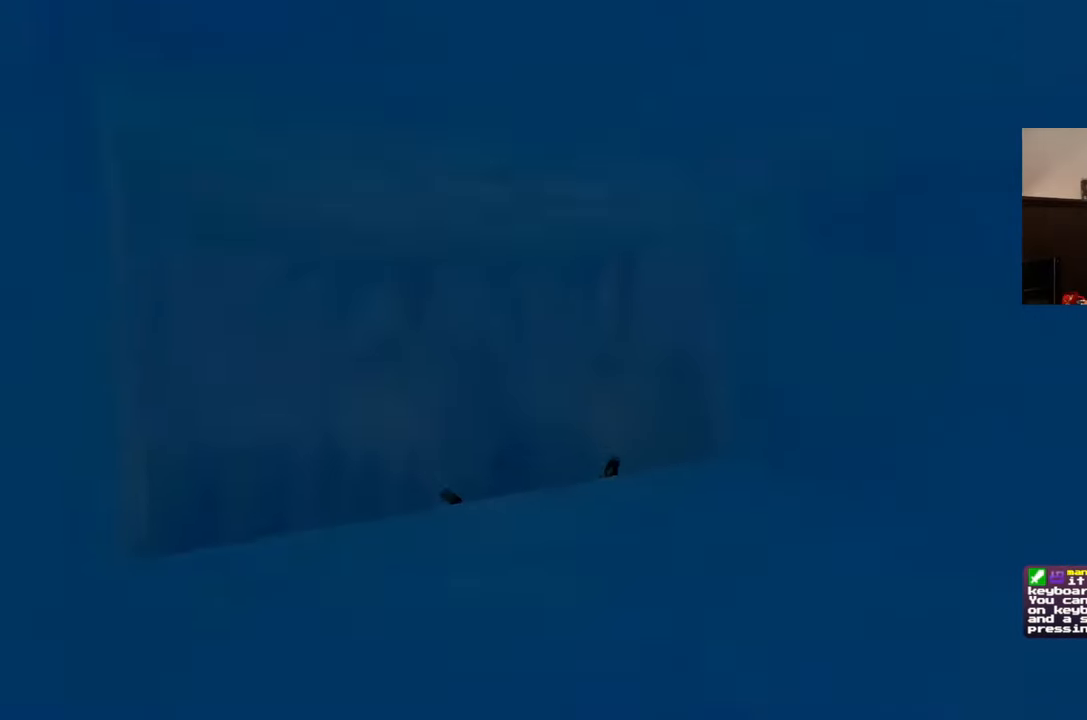
{"buttons": [], "left_stick": "center", "right_stick": "center", "events": [[117, "right_stick", "center"]]}
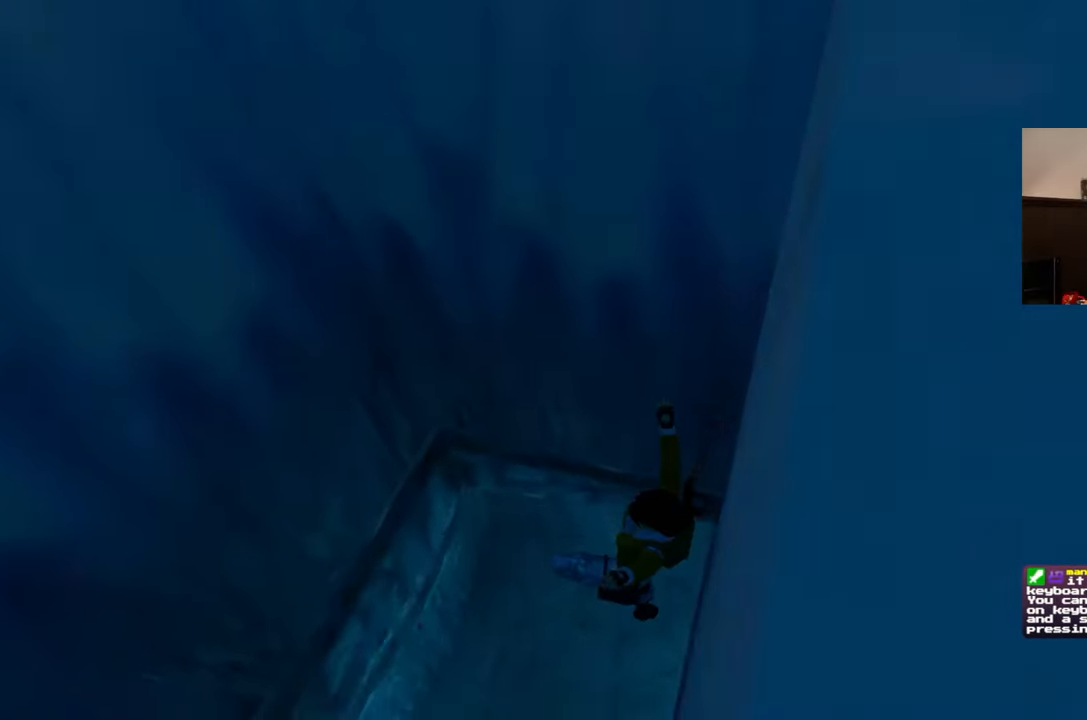
{"buttons": [], "left_stick": "up-right", "right_stick": "up-right", "events": [[167, "right_stick", "up"], [267, "left_stick", "up"], [283, "right_stick", "up-right"], [450, "left_stick", "up-right"]]}
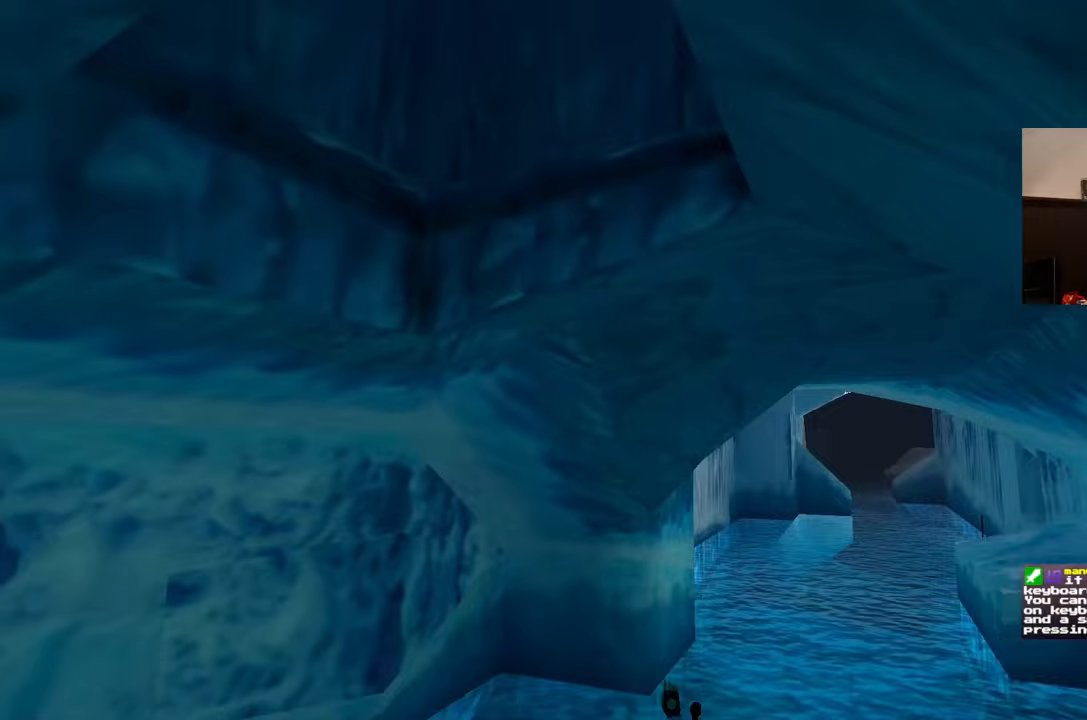
{"buttons": [], "left_stick": "up-right", "right_stick": "center", "events": [[483, "right_stick", "center"]]}
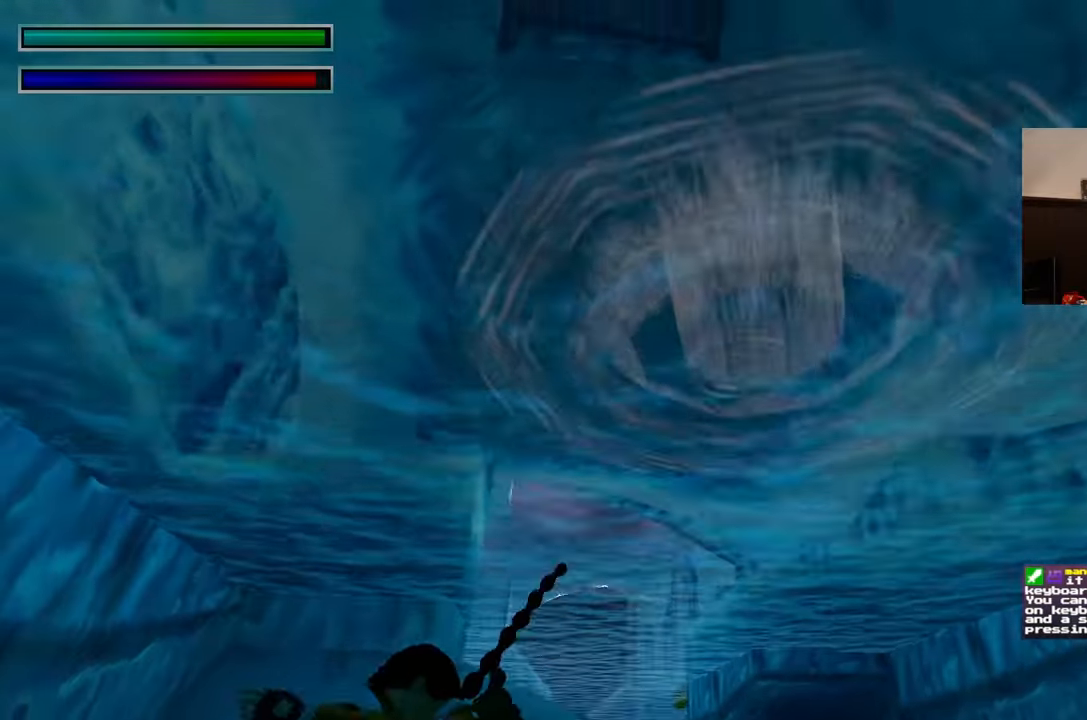
{"buttons": [], "left_stick": "up", "right_stick": "center"}
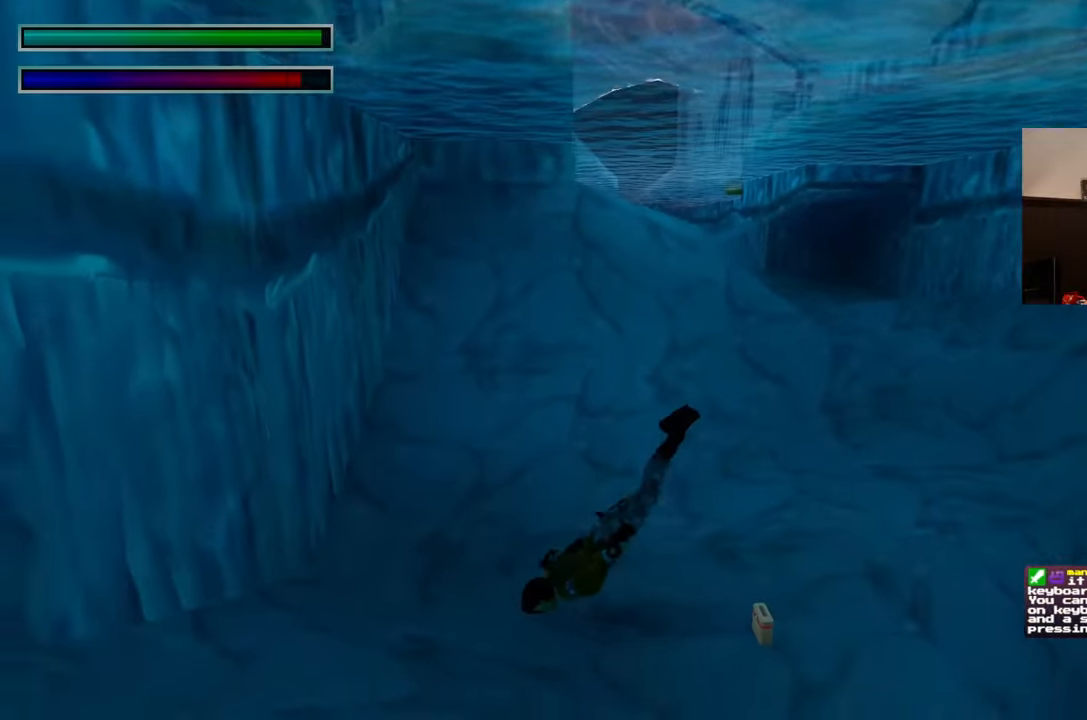
{"buttons": [], "left_stick": "up", "right_stick": "center", "events": [[150, "left_stick", "up-right"], [183, "right_stick", "up-right"], [350, "right_stick", "center"], [383, "left_stick", "up"]]}
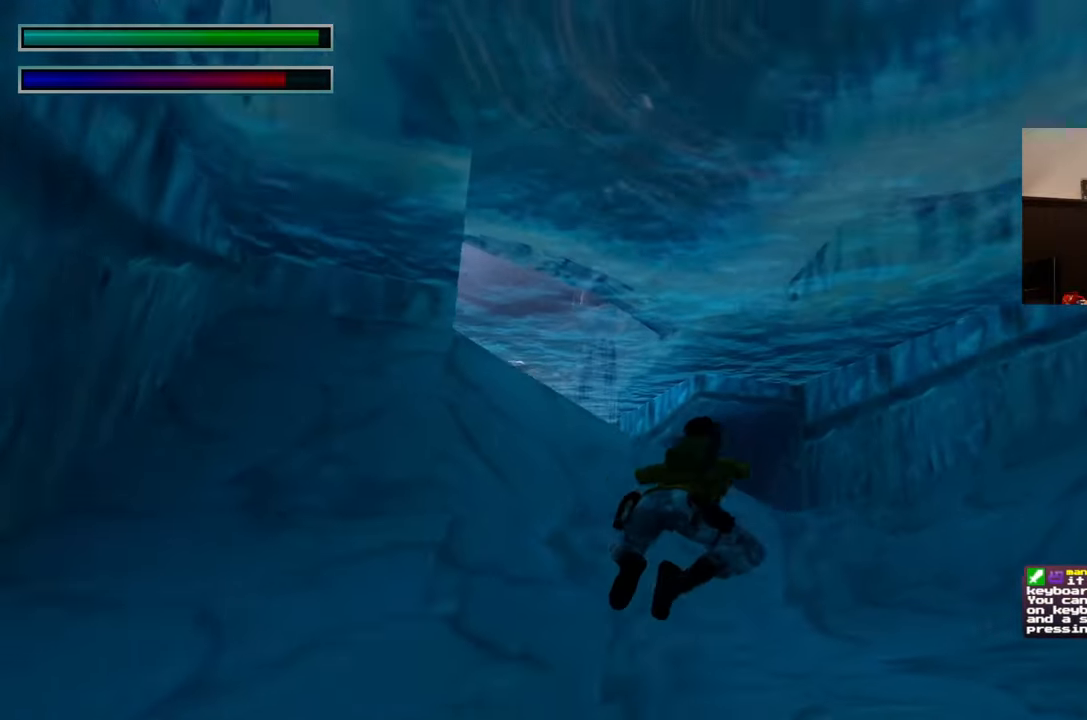
{"buttons": [], "left_stick": "up", "right_stick": "down", "events": [[67, "right_stick", "up-right"], [167, "right_stick", "center"], [350, "right_stick", "down"]]}
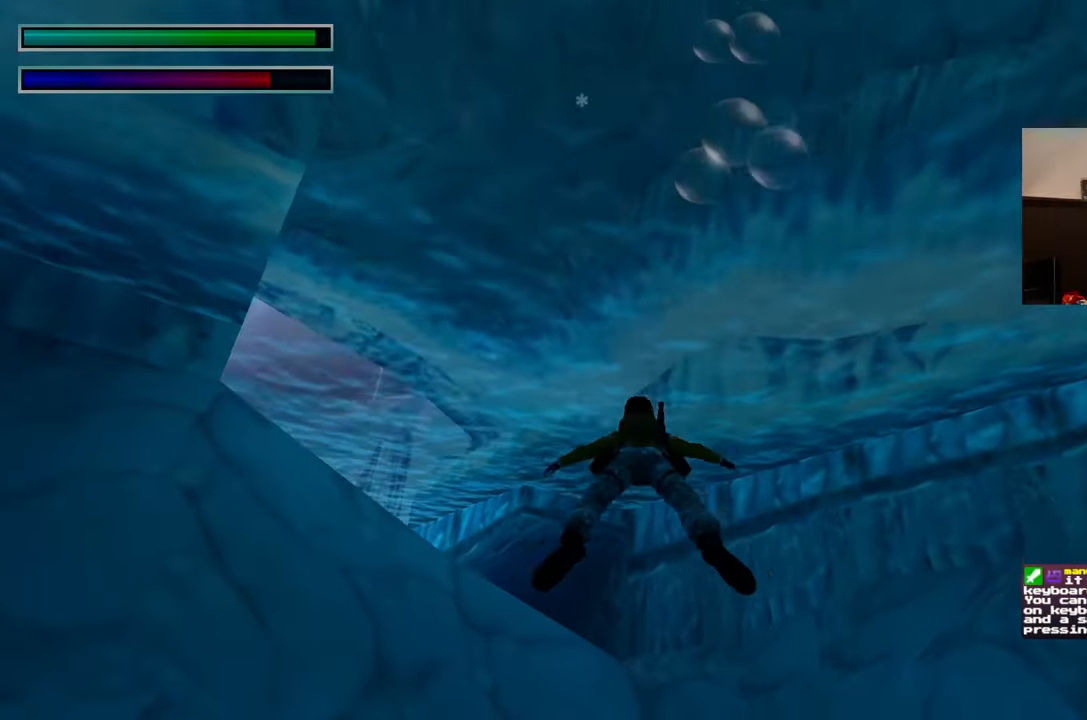
{"buttons": [], "left_stick": "up", "right_stick": "center", "events": [[150, "right_stick", "down-left"], [317, "right_stick", "center"]]}
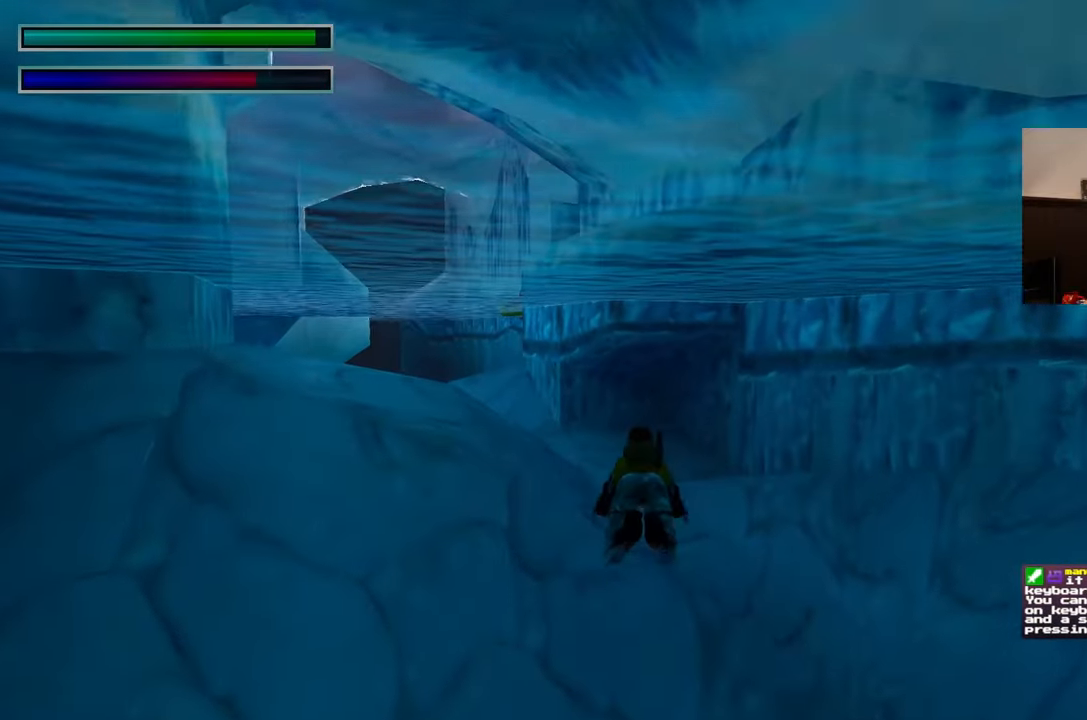
{"buttons": [], "left_stick": "up", "right_stick": "center", "events": [[167, "right_stick", "up-left"], [300, "right_stick", "center"]]}
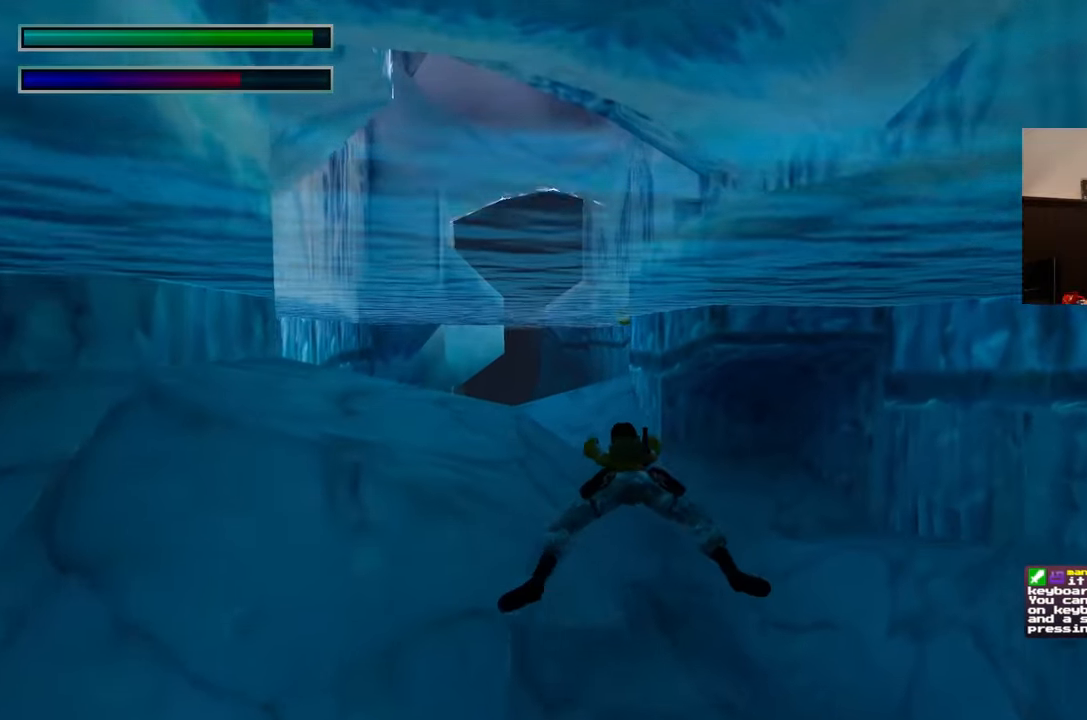
{"buttons": [], "left_stick": "up", "right_stick": "down-left", "events": [[150, "right_stick", "up"], [250, "right_stick", "center"], [450, "right_stick", "down-left"]]}
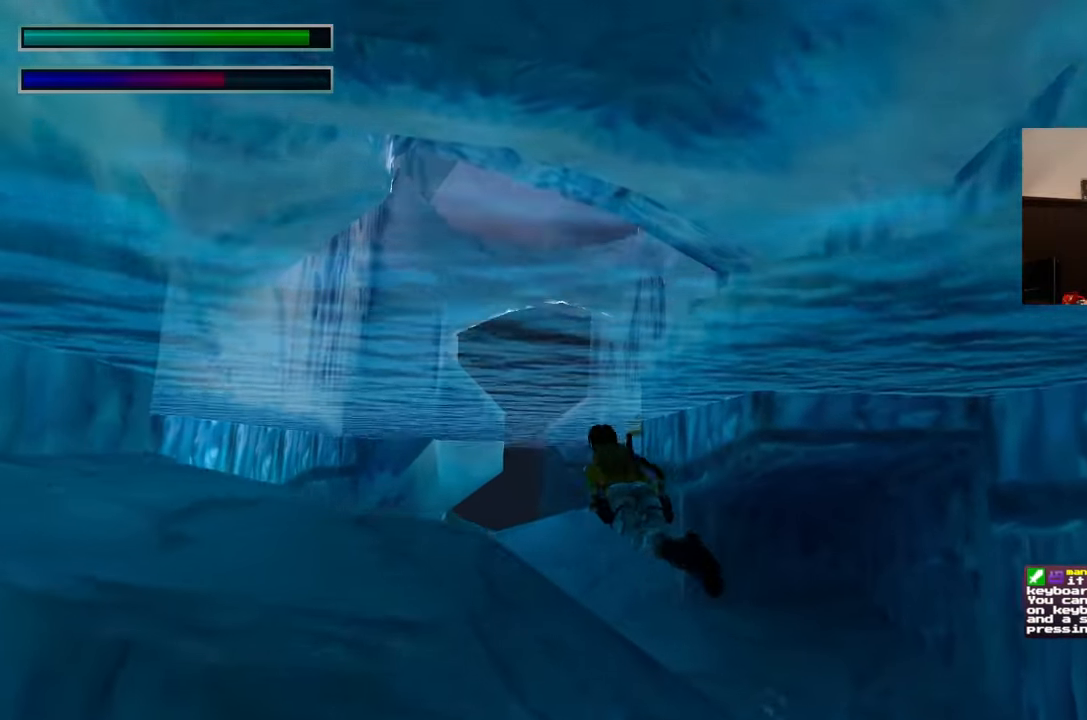
{"buttons": [], "left_stick": "up", "right_stick": "center", "events": [[50, "right_stick", "center"]]}
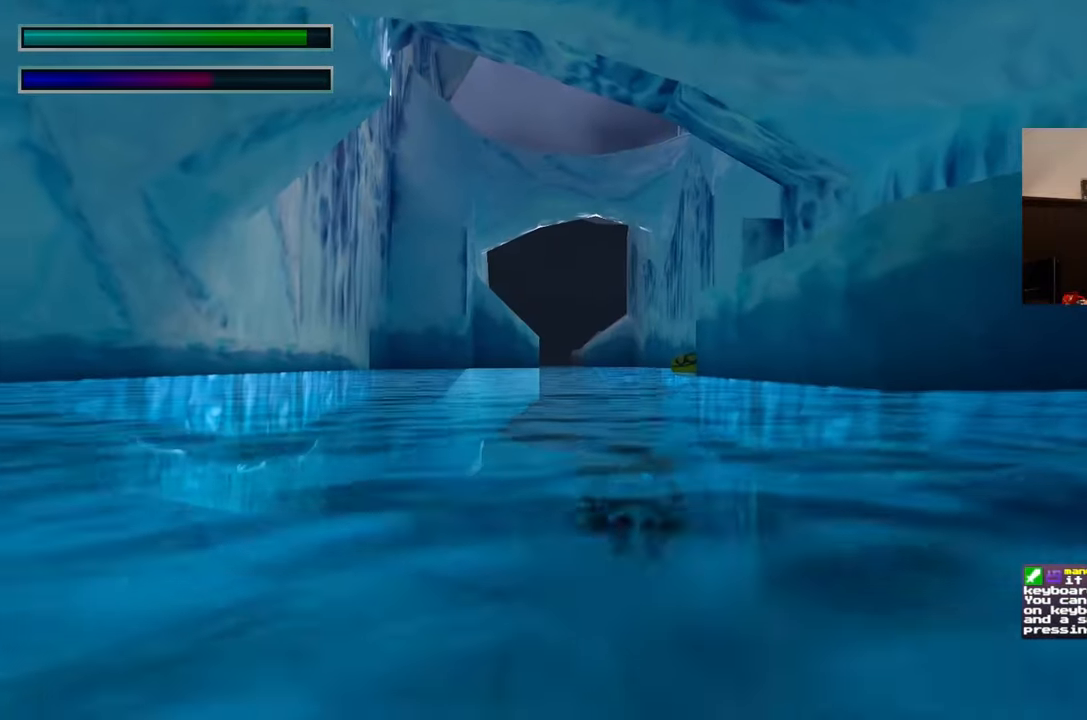
{"buttons": [], "left_stick": "up", "right_stick": "center", "events": [[267, "right_stick", "down"], [450, "right_stick", "center"]]}
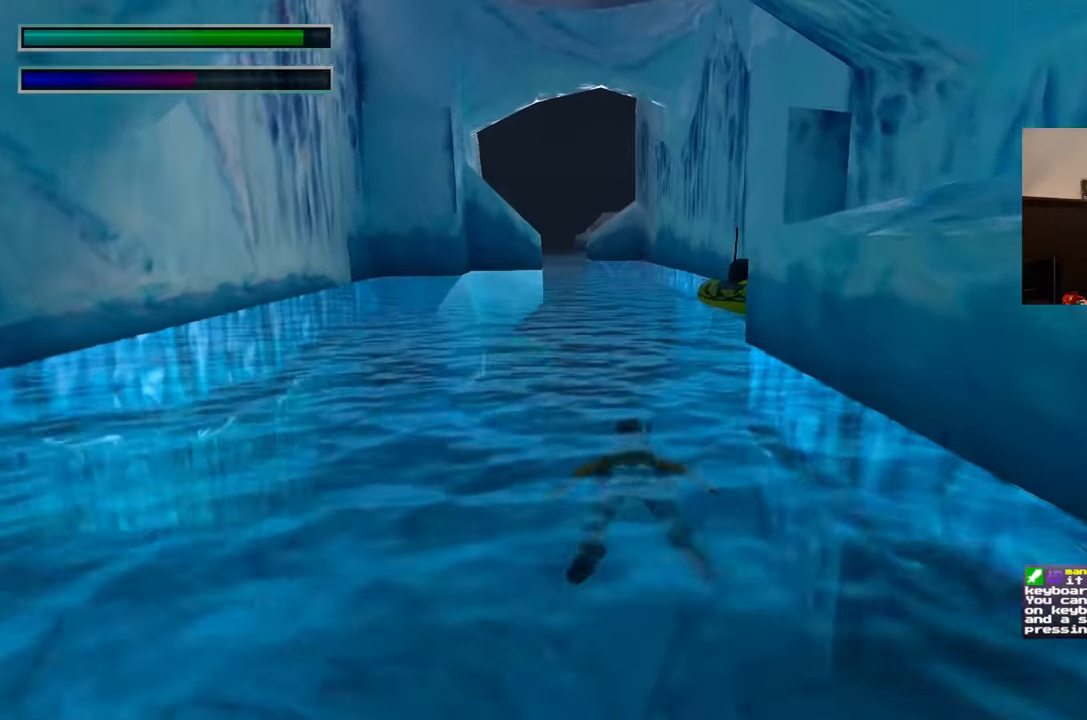
{"buttons": [], "left_stick": "up", "right_stick": "center", "events": []}
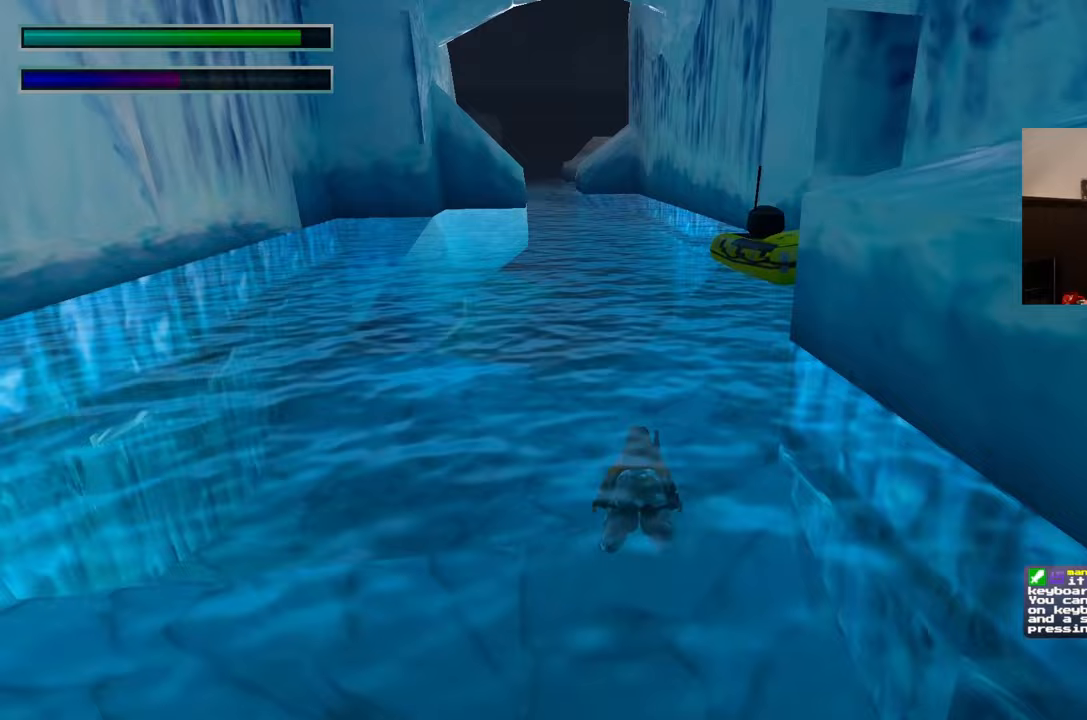
{"buttons": [], "left_stick": "up", "right_stick": "center", "events": [[200, "right_stick", "up"], [317, "right_stick", "center"]]}